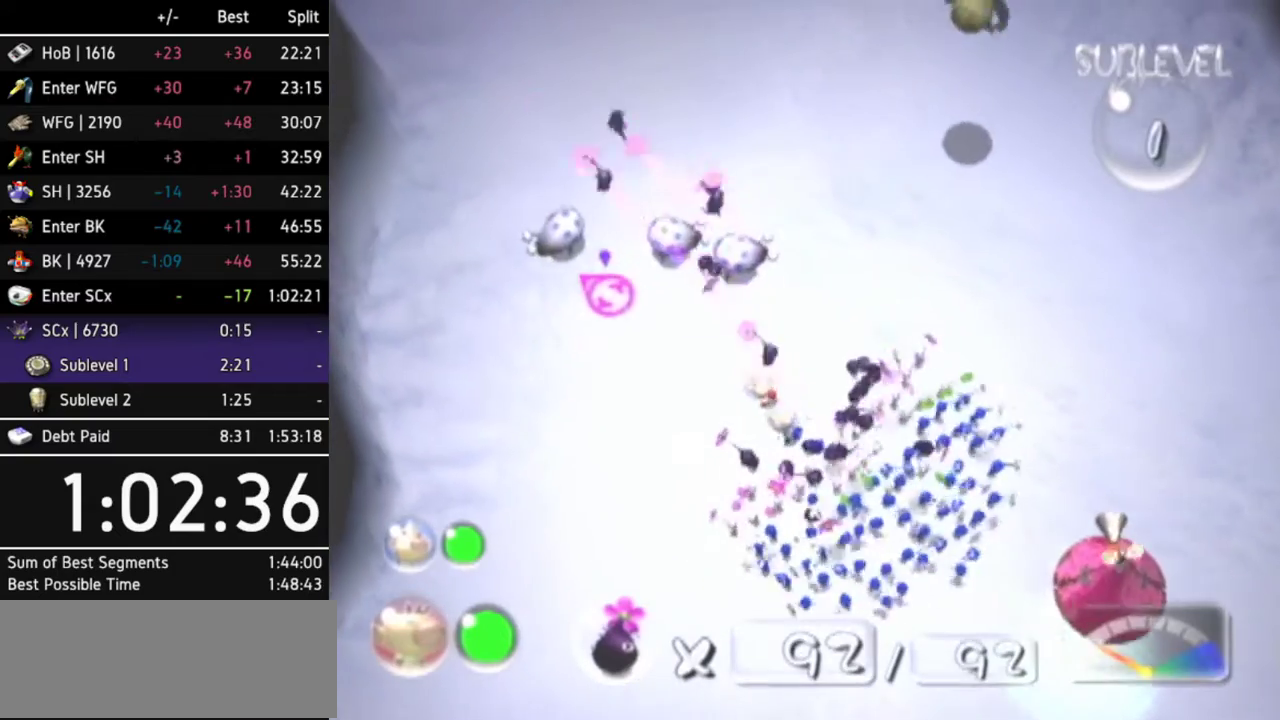
Gameplay with a controller (Nintendo layout); each line is a JSON object with the inputs held at the frame after it. "events" lists button and stick changes between this image and that frame as [ms after this image, input, new state], when the widget could be followed in between. Not read: L3 R3.
{"buttons": [], "left_stick": "left", "right_stick": "center", "events": [[100, "left_stick", "down"], [167, "left_stick", "down-left"], [267, "left_stick", "left"]]}
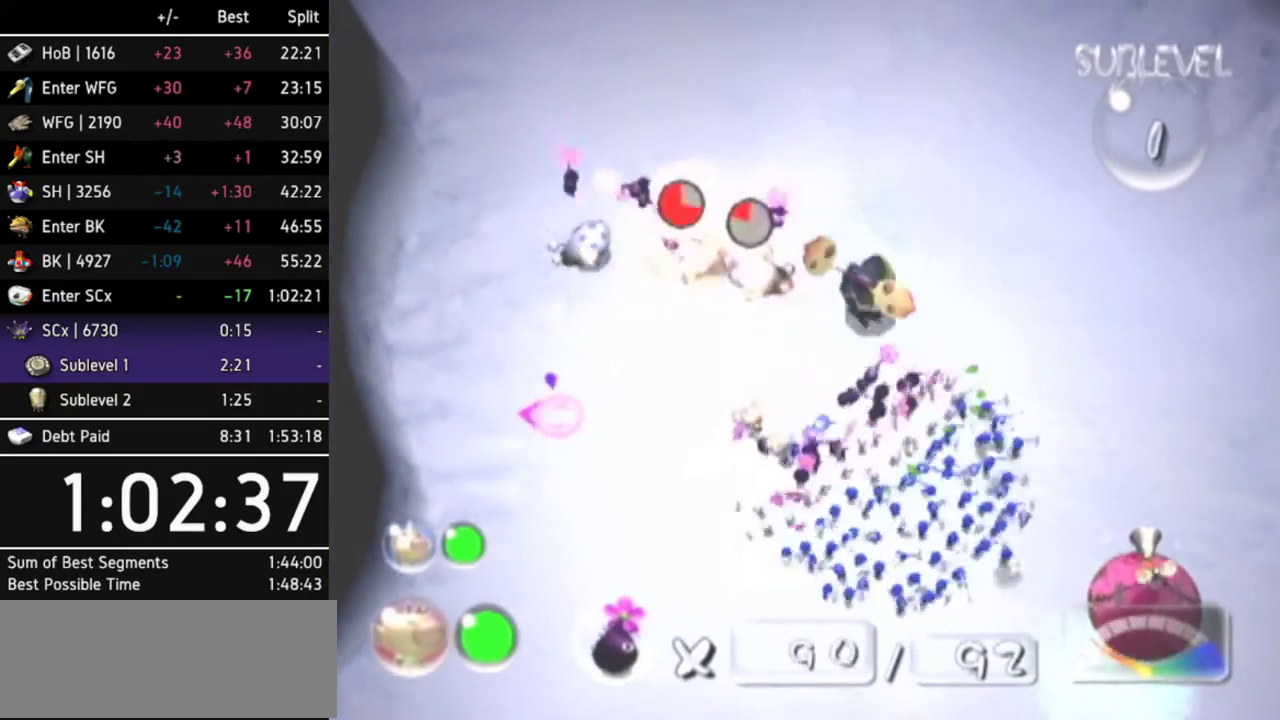
{"buttons": ["B"], "left_stick": "up-right", "right_stick": "center", "events": [[100, "left_stick", "up-left"], [367, "left_stick", "up-right"], [500, "B", "down"]]}
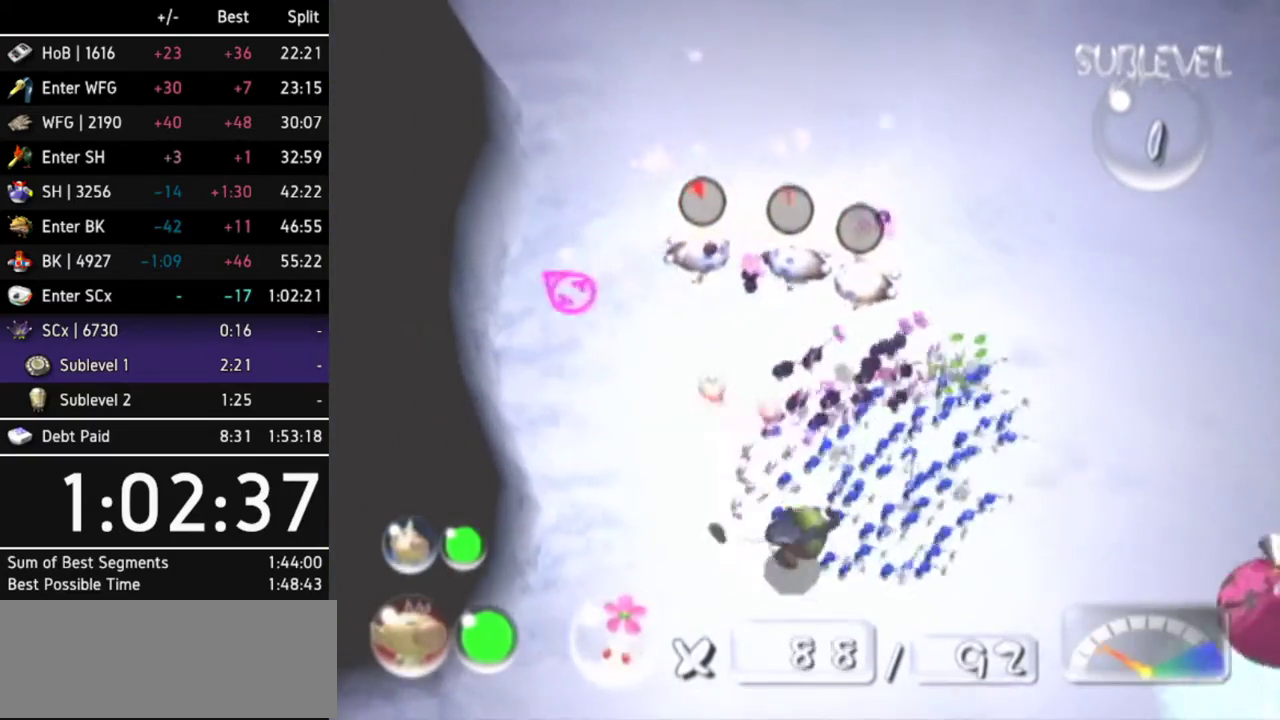
{"buttons": ["B"], "left_stick": "up-right", "right_stick": "center", "events": [[67, "left_stick", "down-right"], [267, "left_stick", "up"], [367, "left_stick", "center"], [500, "left_stick", "up-right"]]}
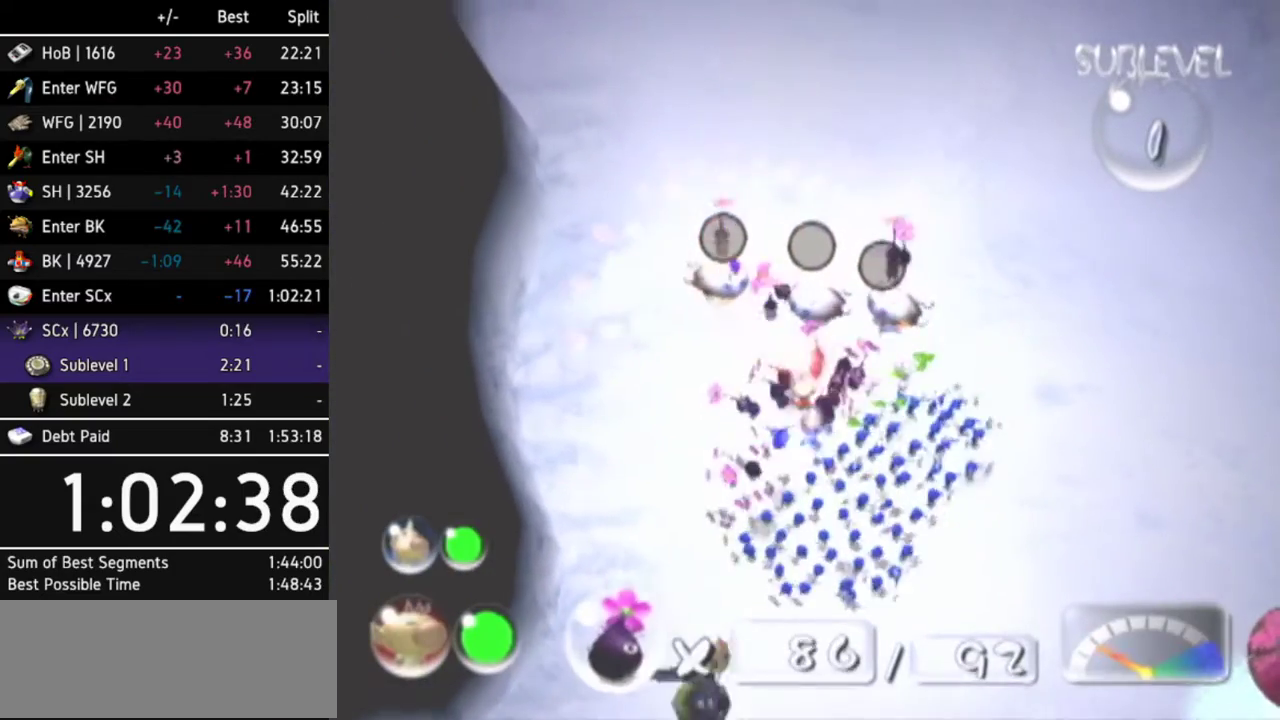
{"buttons": ["B"], "left_stick": "up", "right_stick": "center", "events": [[167, "left_stick", "down-right"], [267, "left_stick", "down-left"], [367, "left_stick", "up"]]}
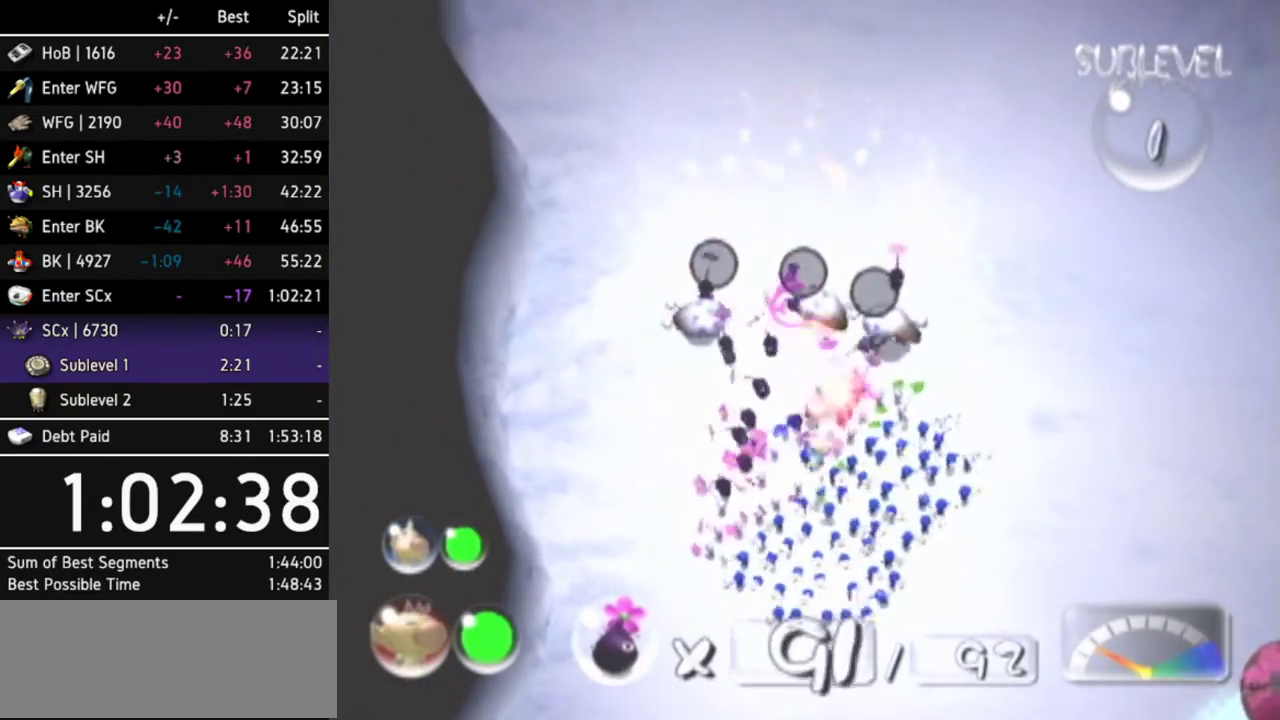
{"buttons": ["A"], "left_stick": "up", "right_stick": "center", "events": [[67, "B", "up"], [167, "A", "down"], [333, "left_stick", "up-right"], [500, "left_stick", "up"]]}
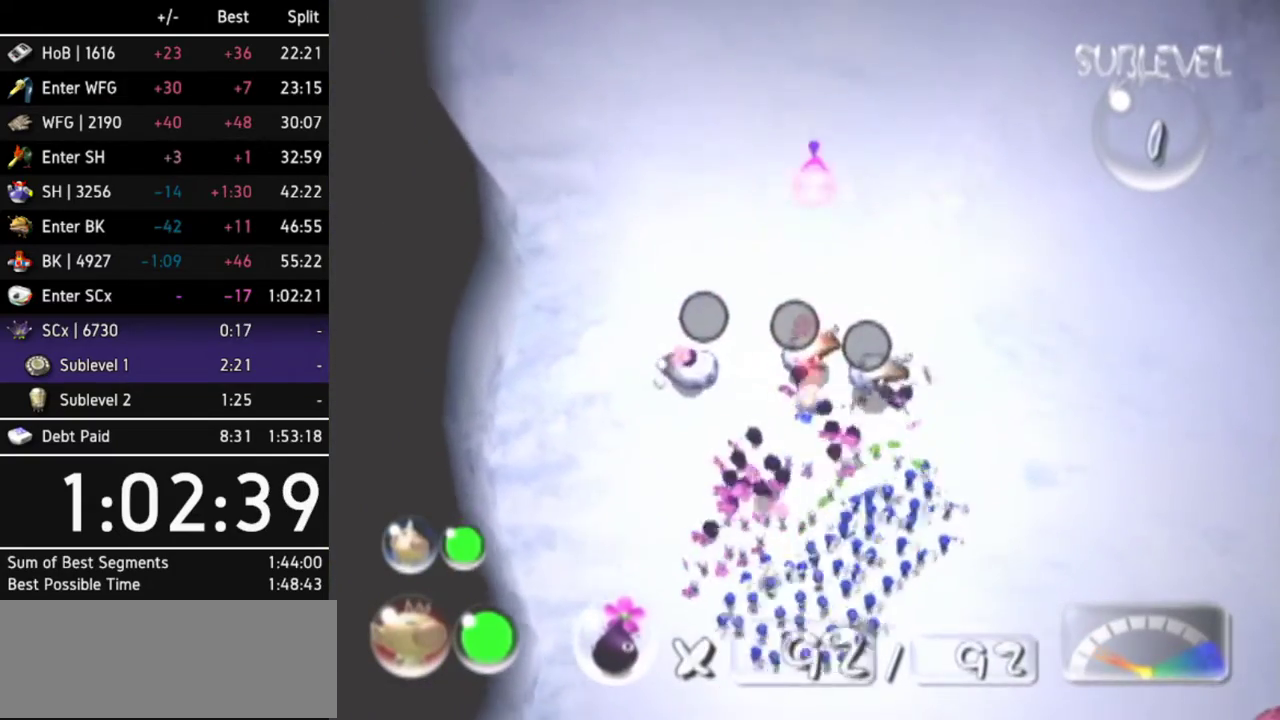
{"buttons": ["A"], "left_stick": "up-right", "right_stick": "center", "events": [[400, "left_stick", "up-right"]]}
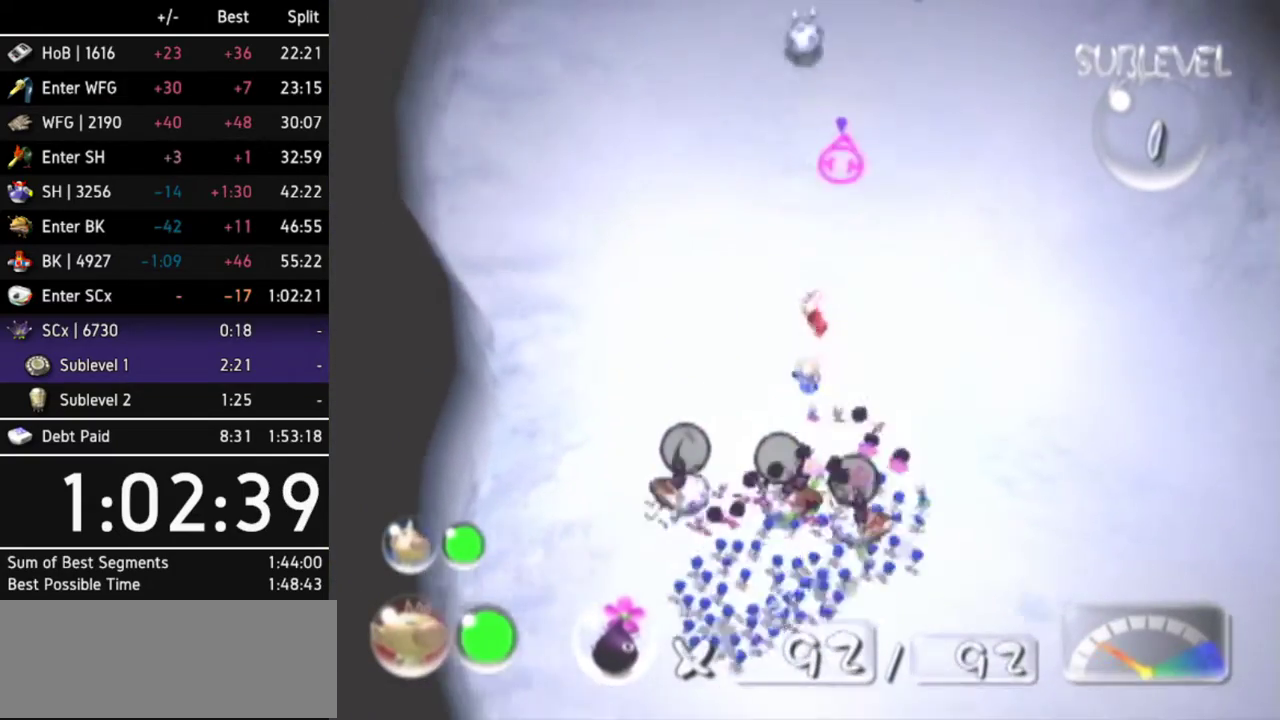
{"buttons": ["A"], "left_stick": "center", "right_stick": "center", "events": [[33, "left_stick", "up"], [300, "left_stick", "center"]]}
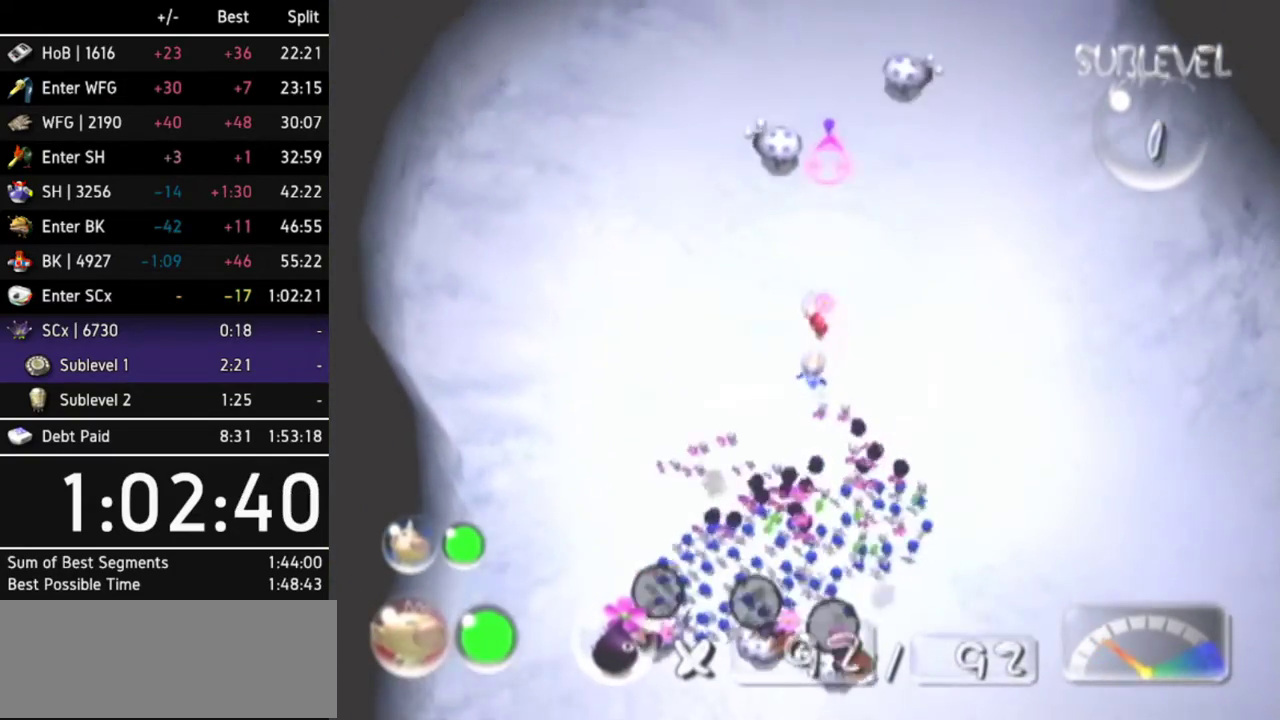
{"buttons": ["A"], "left_stick": "center", "right_stick": "center", "events": [[200, "left_stick", "up-right"], [267, "A", "up"], [333, "left_stick", "center"], [367, "A", "down"]]}
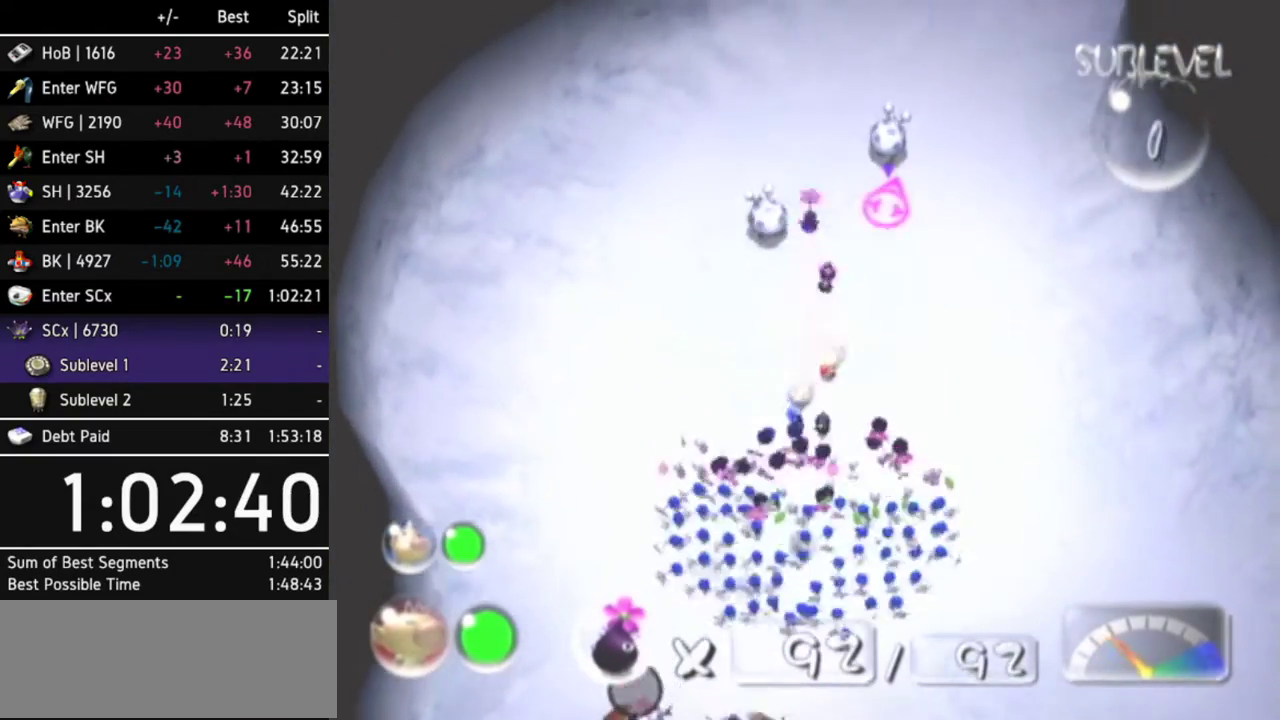
{"buttons": [], "left_stick": "center", "right_stick": "center", "events": [[67, "A", "up"]]}